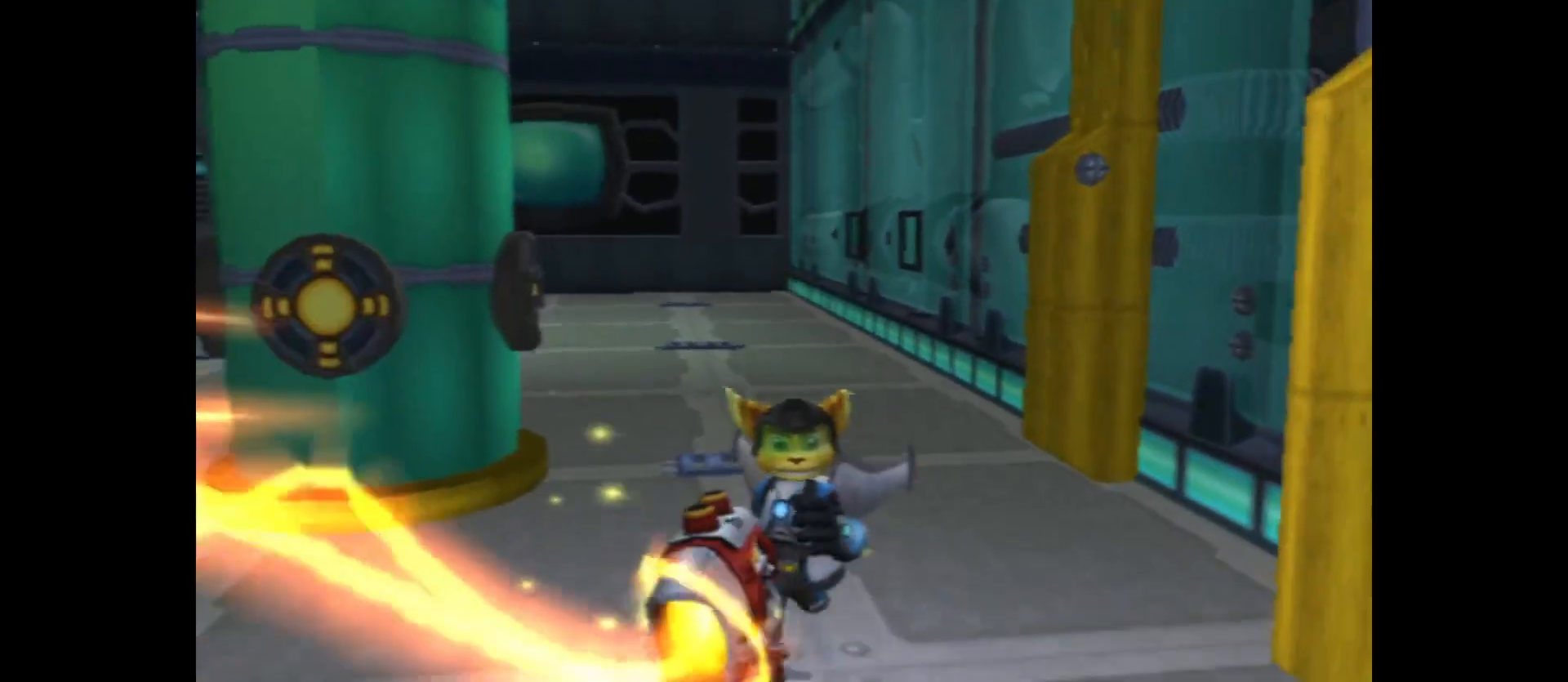
Gameplay with a controller (Xbox layout); each line is a JSON object with the inputs held at the frame after it. "events" lists button and stick changes between this image and that frame as [ms after this image, input, new state], when the widget could be followed in between.
{"buttons": ["B"], "left_stick": "down", "right_stick": "center", "events": []}
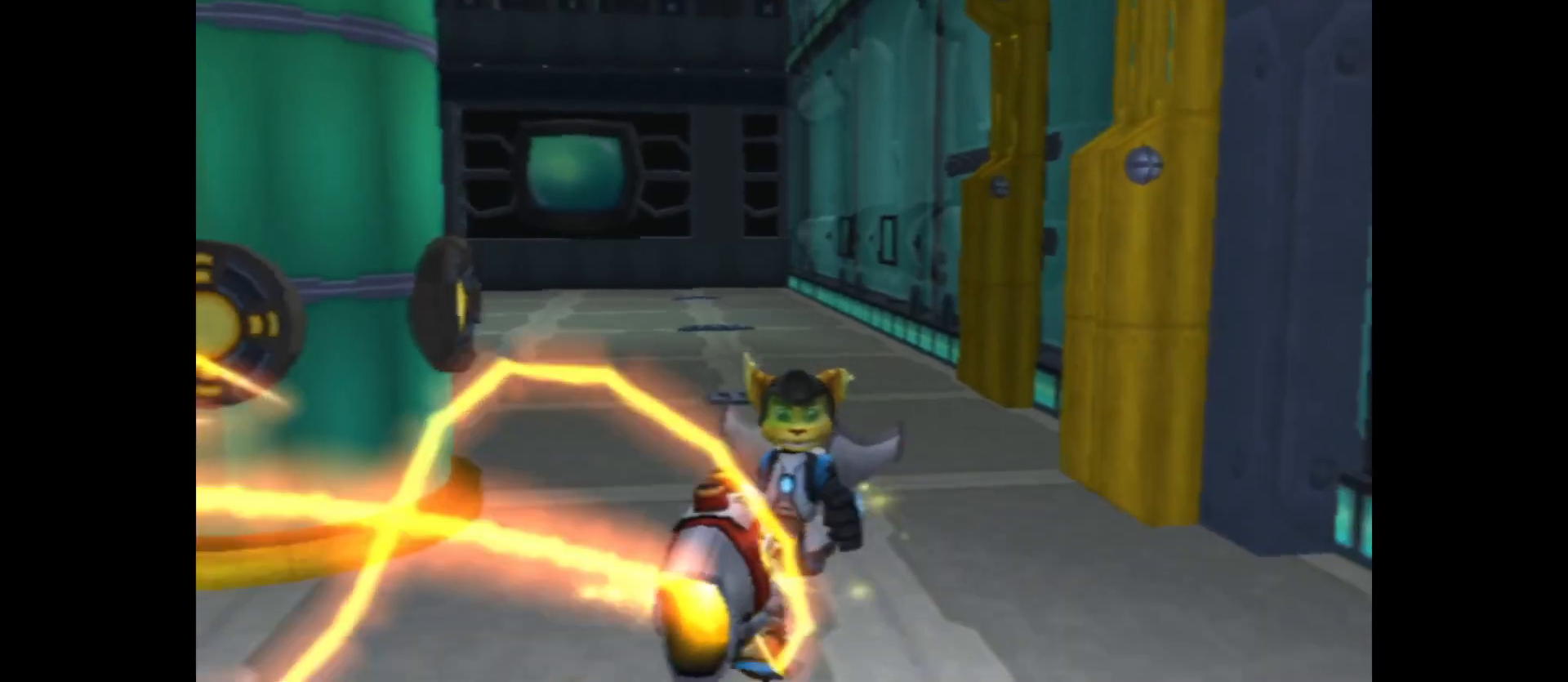
{"buttons": ["B"], "left_stick": "down", "right_stick": "center", "events": []}
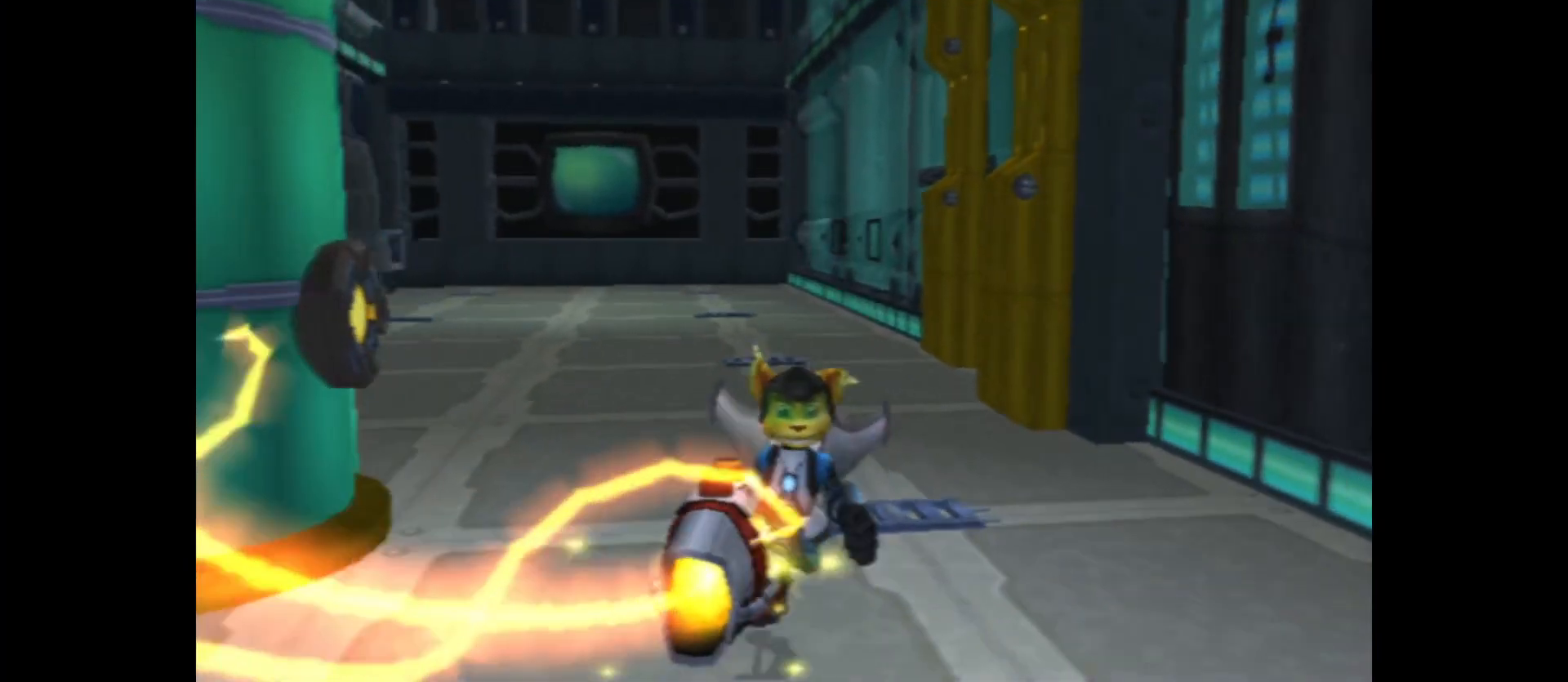
{"buttons": ["B"], "left_stick": "down", "right_stick": "center", "events": []}
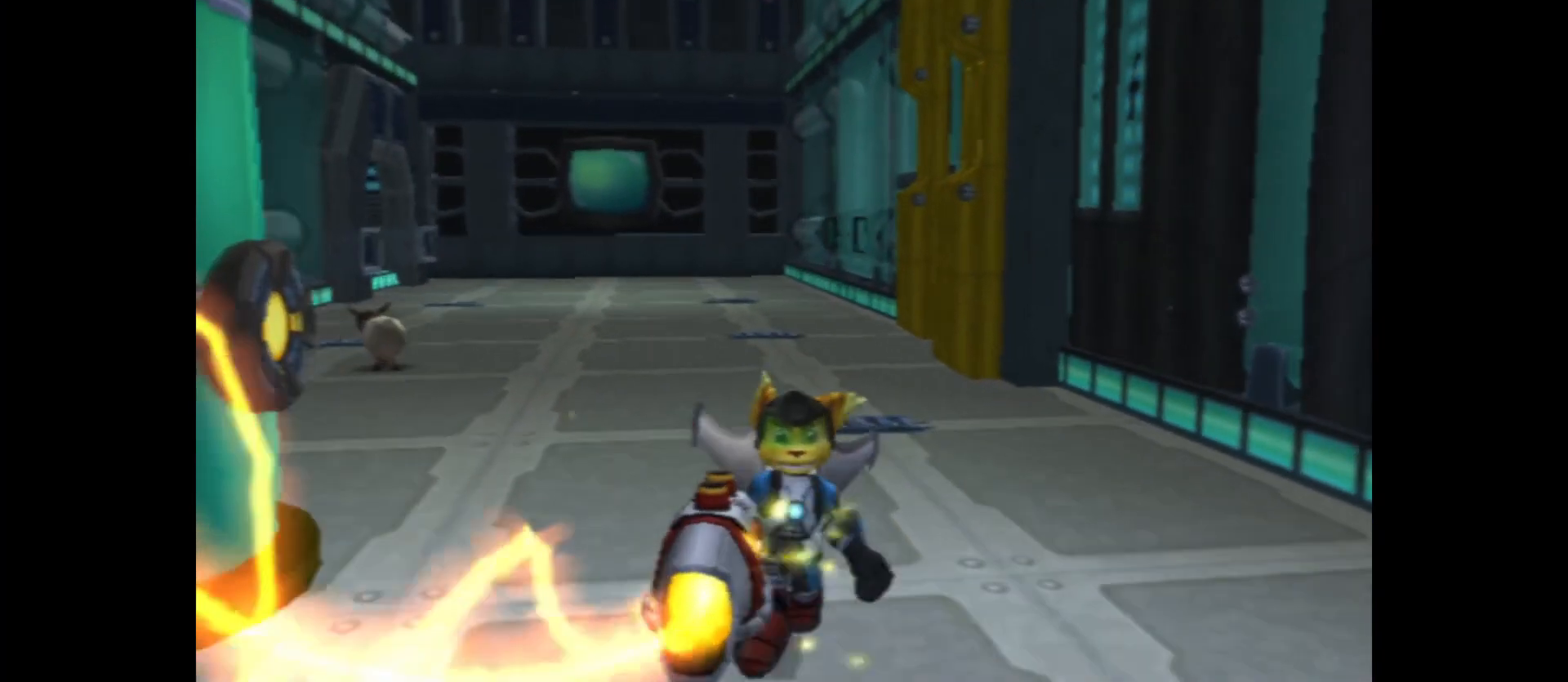
{"buttons": [], "left_stick": "up", "right_stick": "left", "events": [[167, "B", "up"], [233, "left_stick", "center"], [400, "right_stick", "left"], [483, "left_stick", "up"]]}
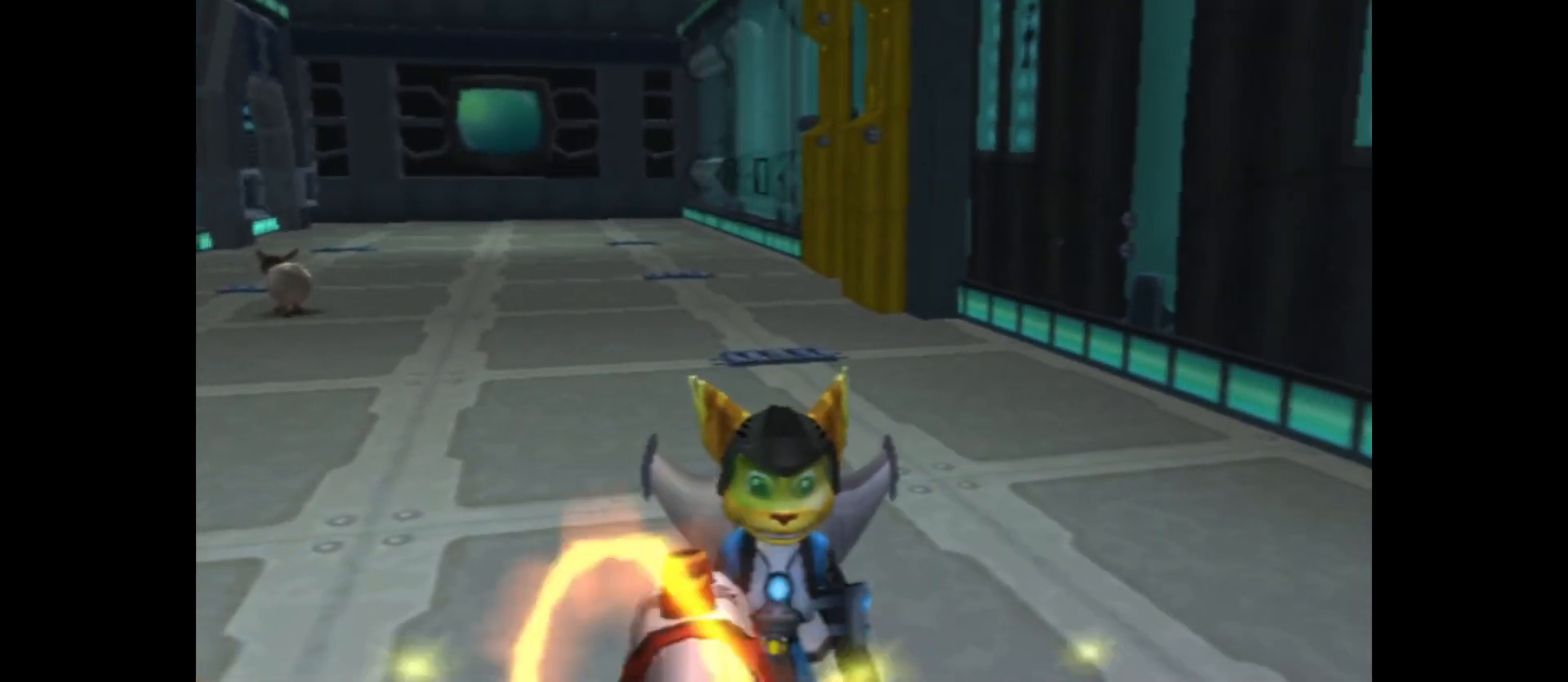
{"buttons": [], "left_stick": "left", "right_stick": "center", "events": [[200, "right_stick", "center"], [283, "B", "down"], [300, "left_stick", "center"], [367, "B", "up"], [483, "left_stick", "left"]]}
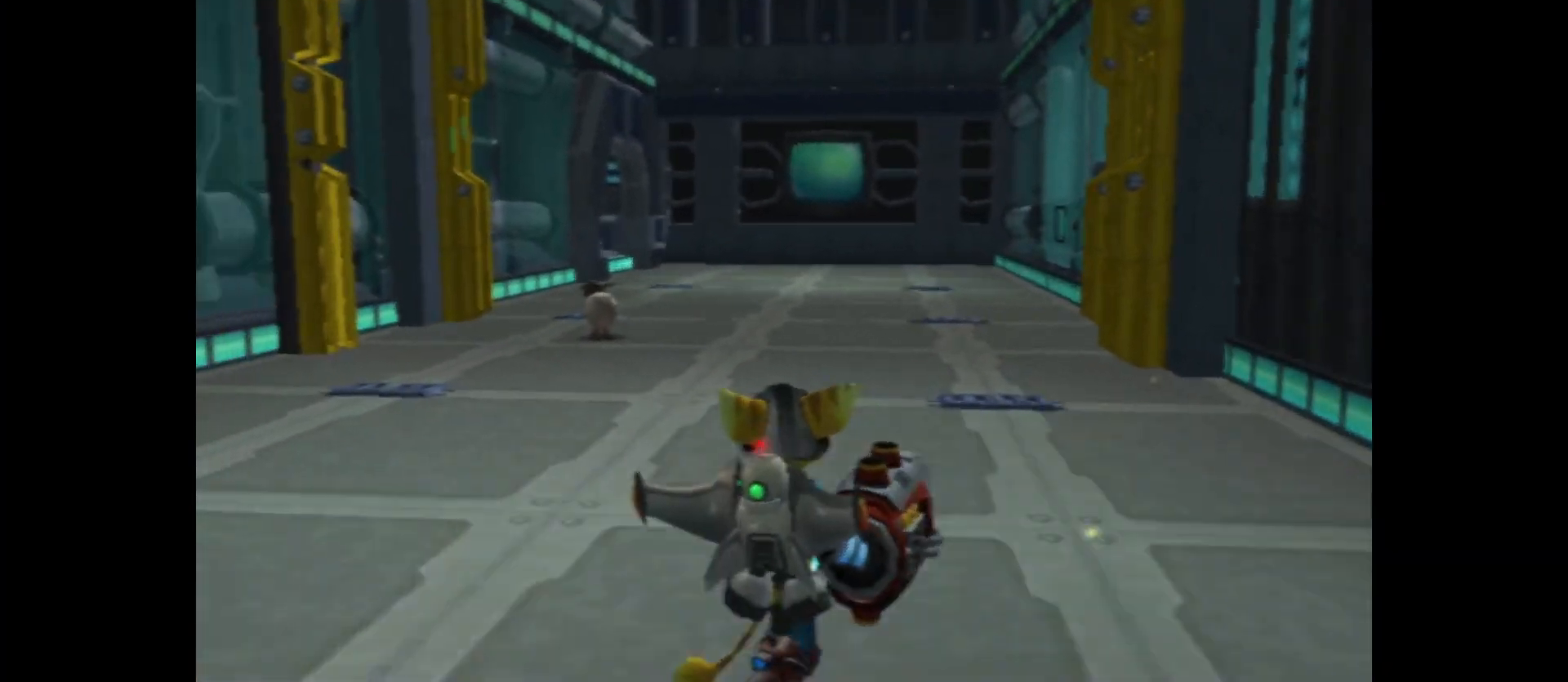
{"buttons": [], "left_stick": "up", "right_stick": "left", "events": [[17, "right_stick", "left"], [200, "left_stick", "up-left"], [383, "left_stick", "up"]]}
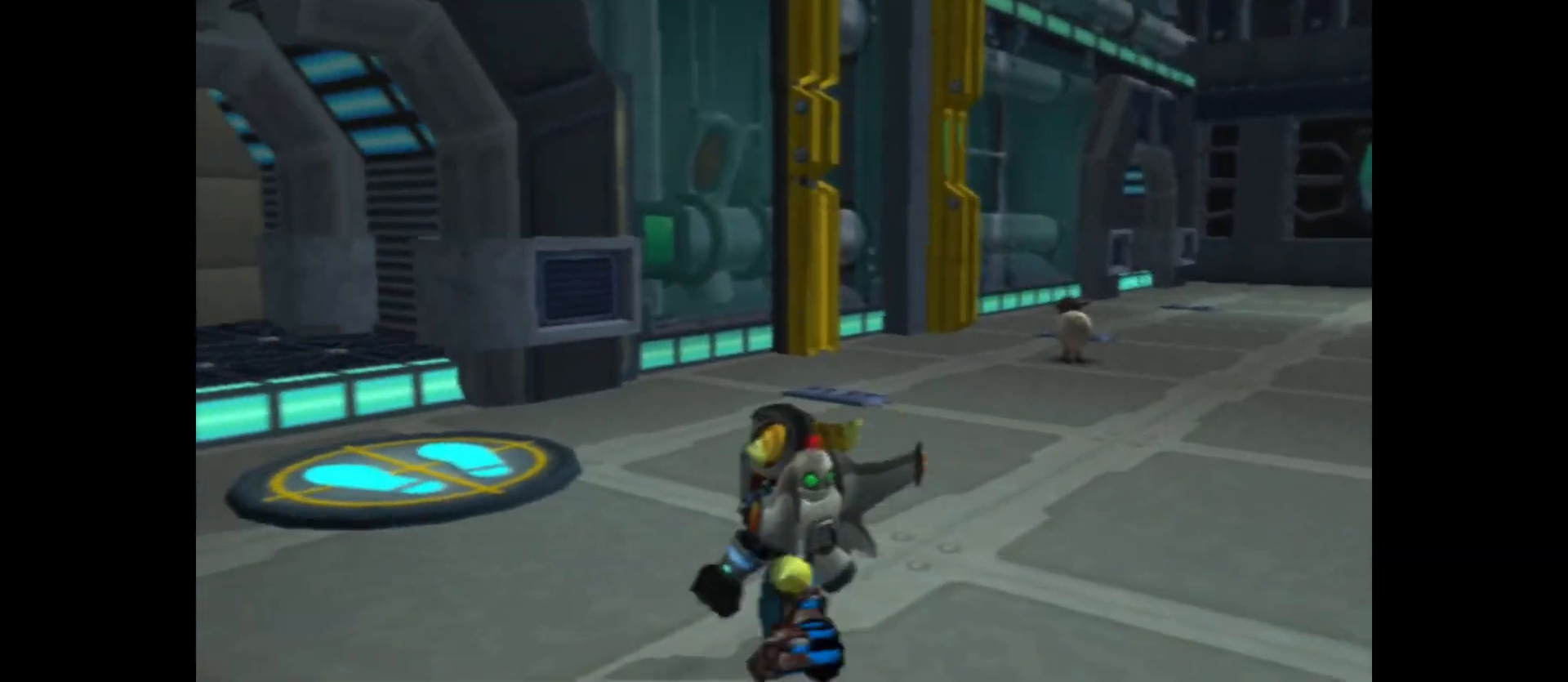
{"buttons": [], "left_stick": "left", "right_stick": "left", "events": [[300, "left_stick", "center"], [400, "left_stick", "left"]]}
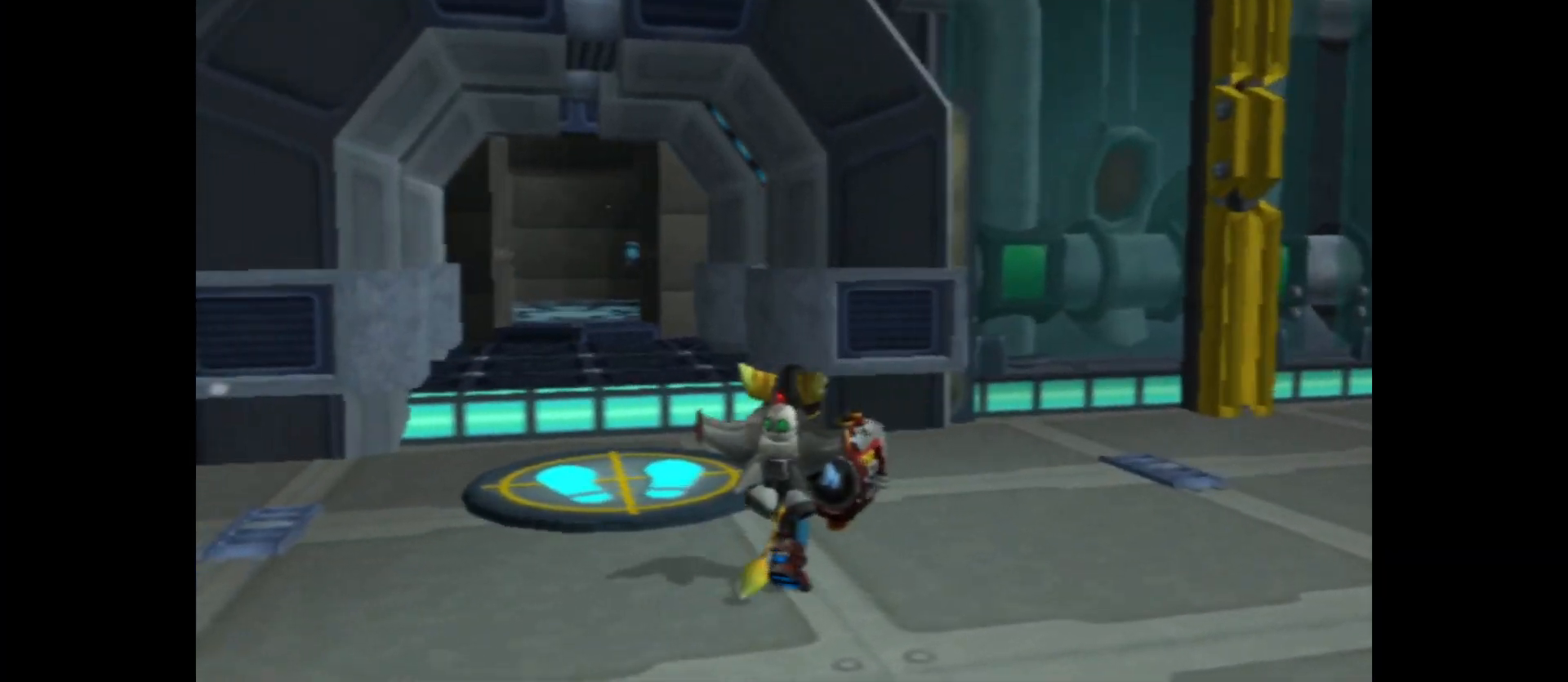
{"buttons": [], "left_stick": "center", "right_stick": "left", "events": [[50, "left_stick", "up-left"], [233, "left_stick", "up"], [433, "left_stick", "center"]]}
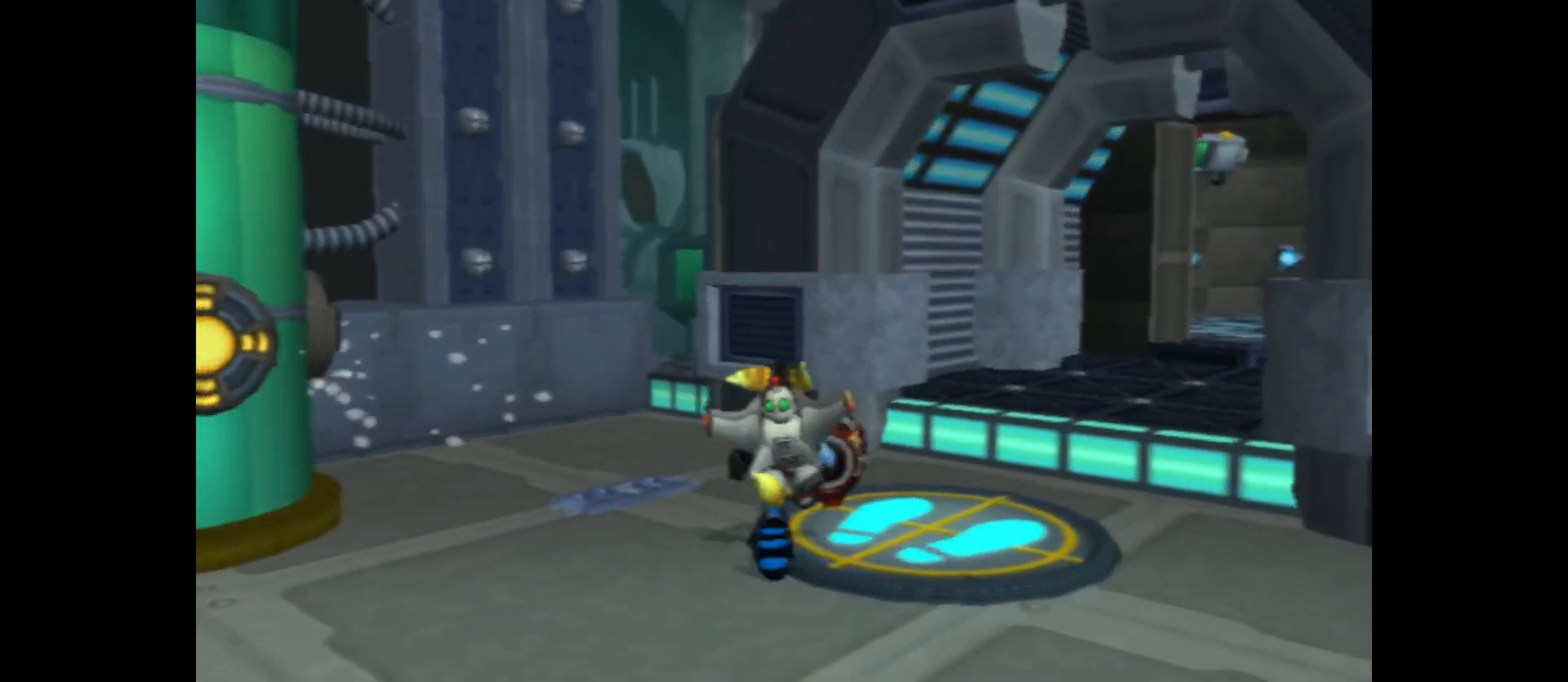
{"buttons": [], "left_stick": "up-left", "right_stick": "left", "events": [[350, "left_stick", "up-left"]]}
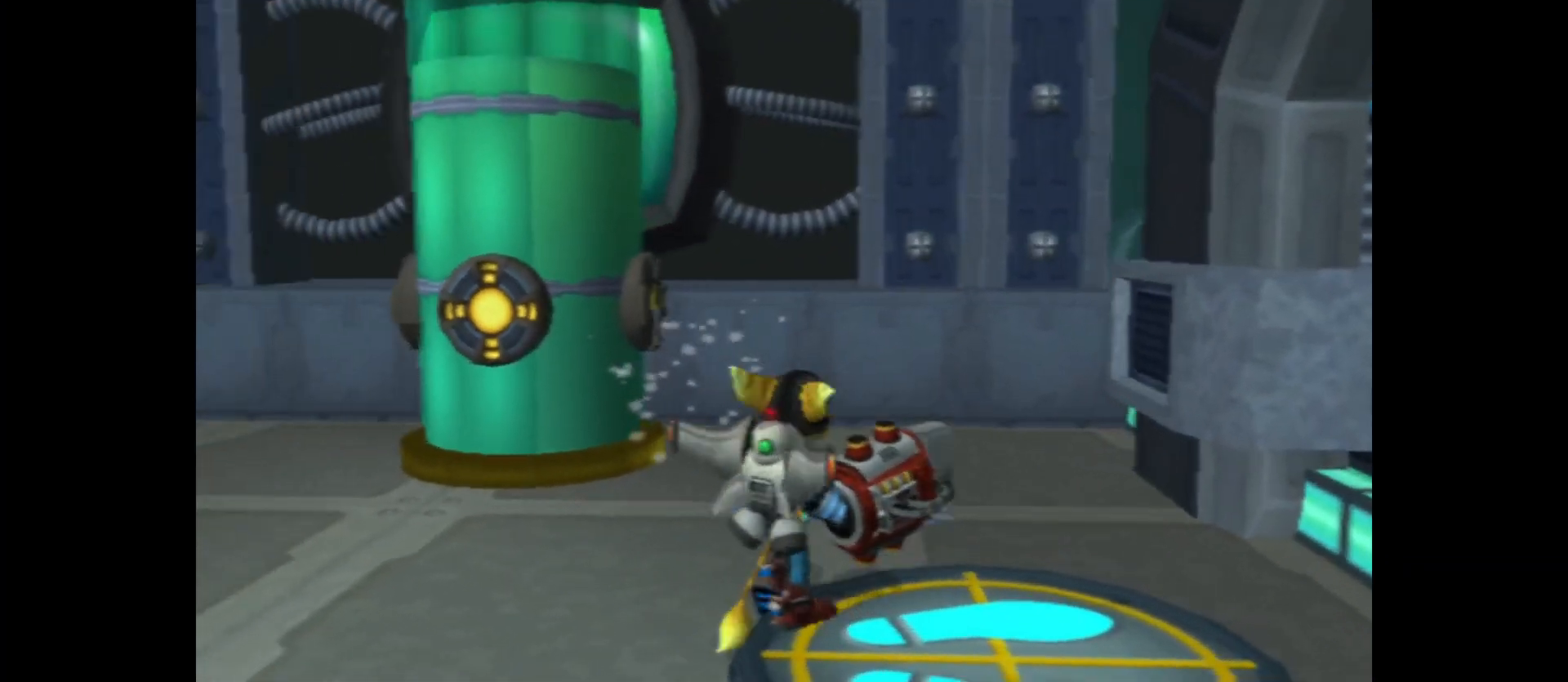
{"buttons": ["B"], "left_stick": "left", "right_stick": "center", "events": [[50, "left_stick", "up"], [100, "right_stick", "center"], [183, "B", "down"], [200, "left_stick", "center"], [400, "left_stick", "left"]]}
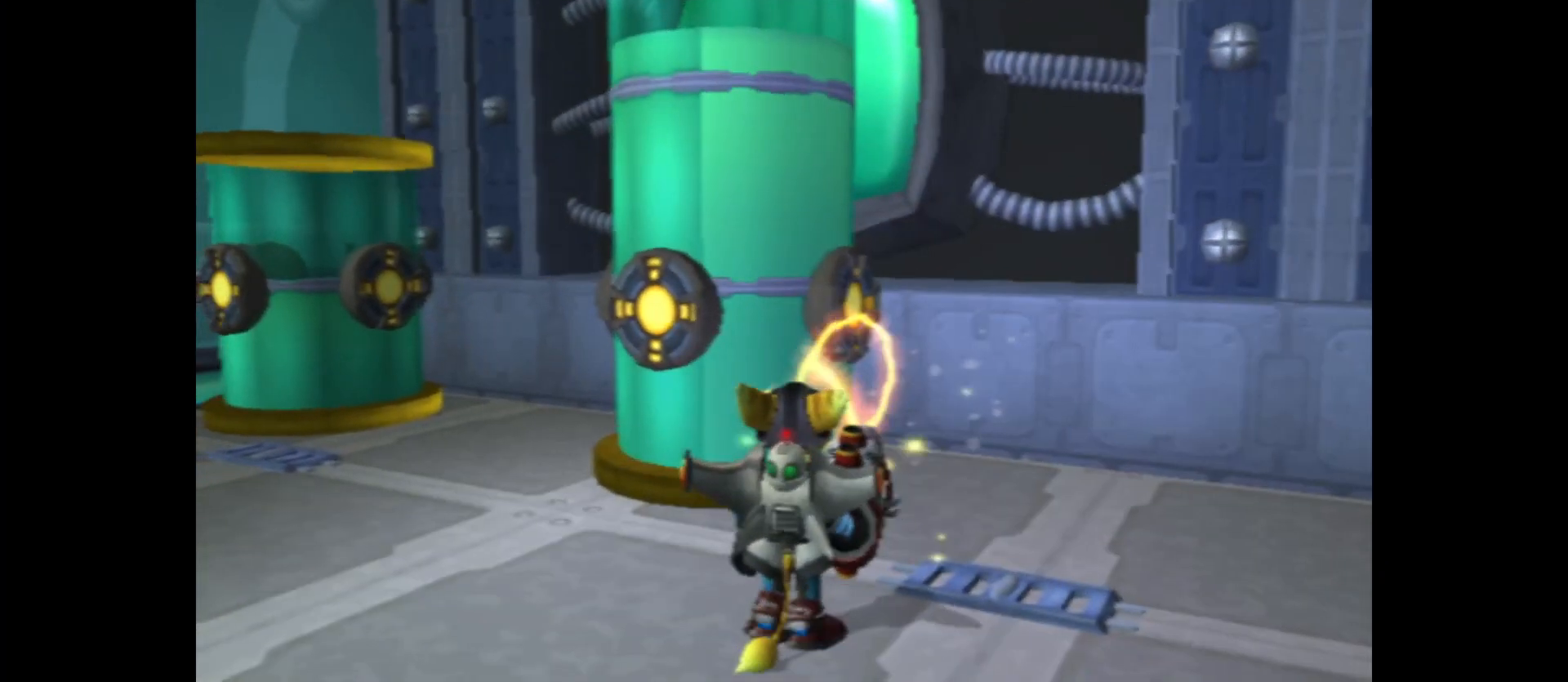
{"buttons": ["B"], "left_stick": "down-left", "right_stick": "center", "events": [[383, "left_stick", "down-left"]]}
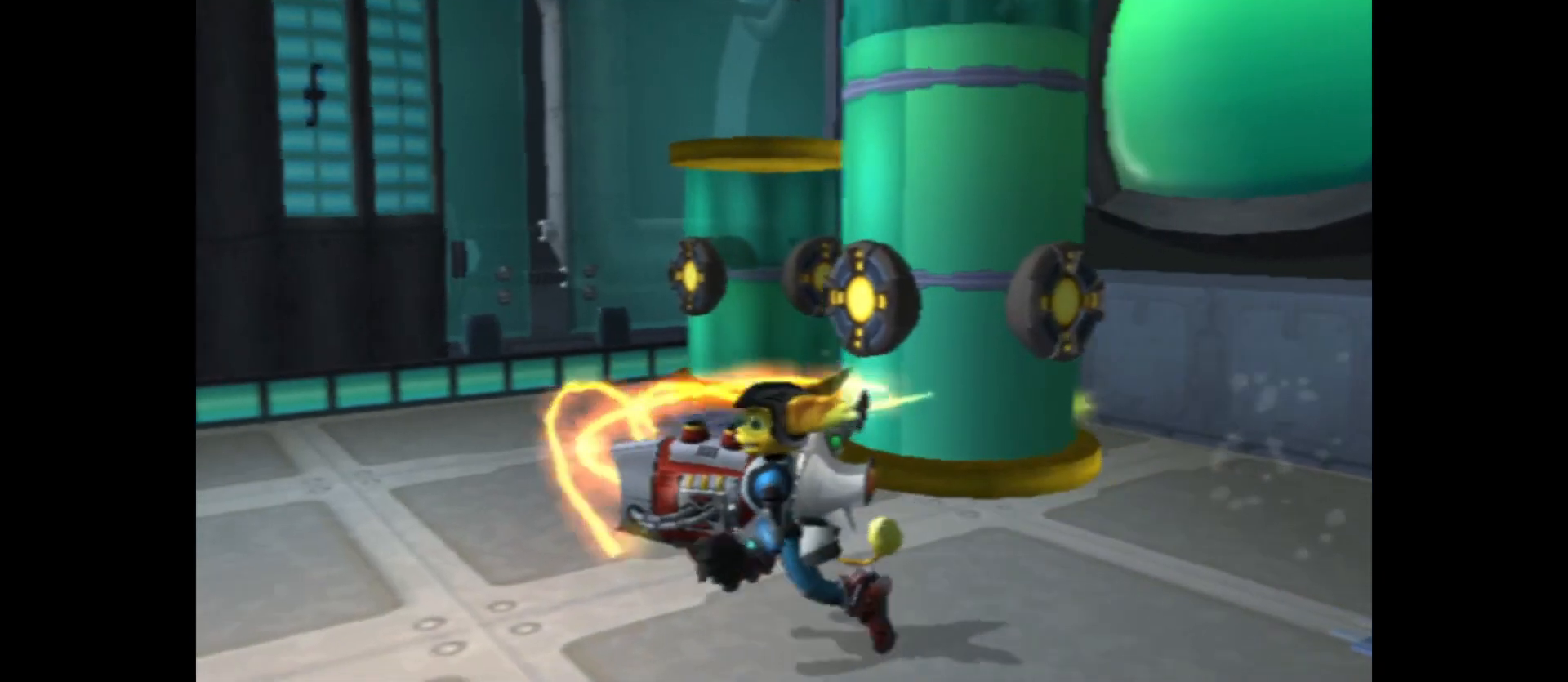
{"buttons": ["B"], "left_stick": "up", "right_stick": "center", "events": [[200, "left_stick", "center"], [333, "left_stick", "up"]]}
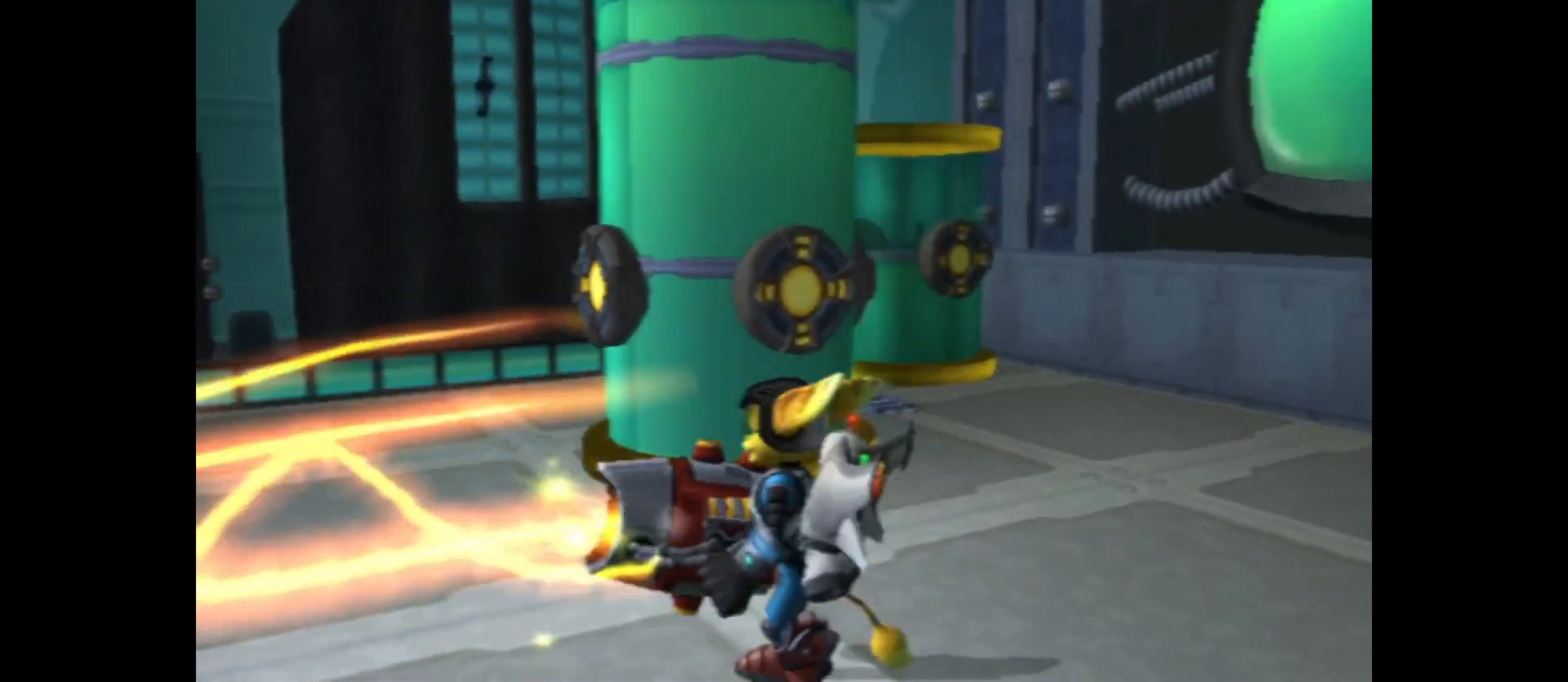
{"buttons": ["B"], "left_stick": "up", "right_stick": "center", "events": []}
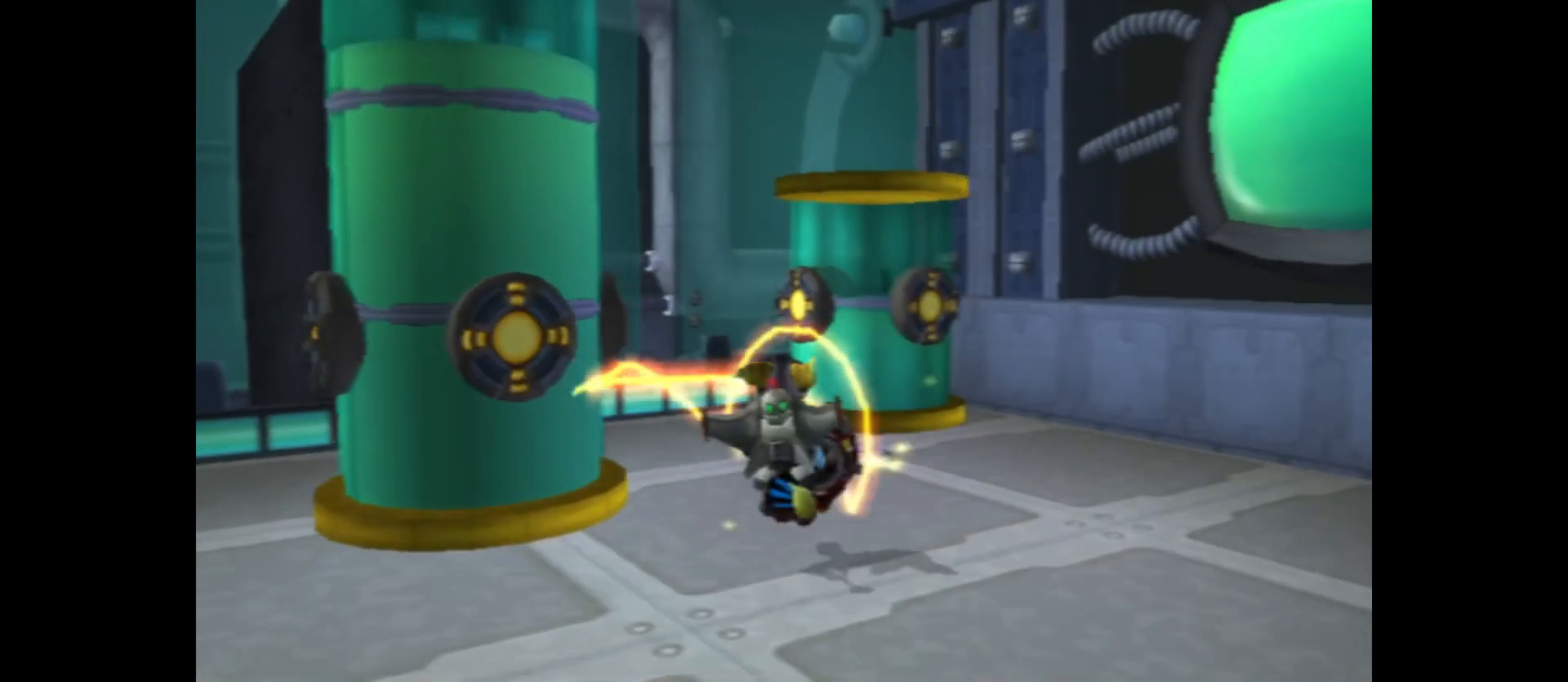
{"buttons": [], "left_stick": "center", "right_stick": "center", "events": [[283, "left_stick", "center"], [317, "B", "up"]]}
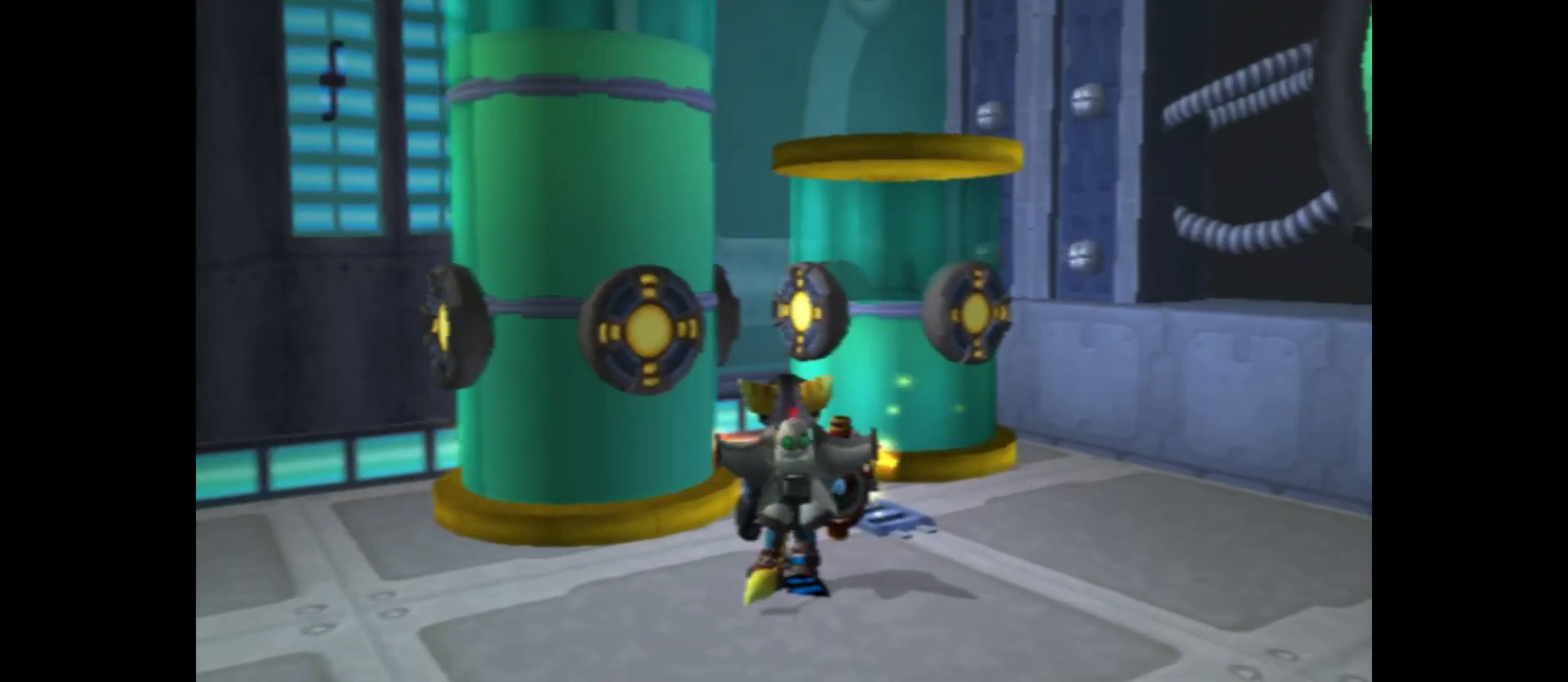
{"buttons": [], "left_stick": "center", "right_stick": "center", "events": [[17, "B", "down"], [150, "B", "up"]]}
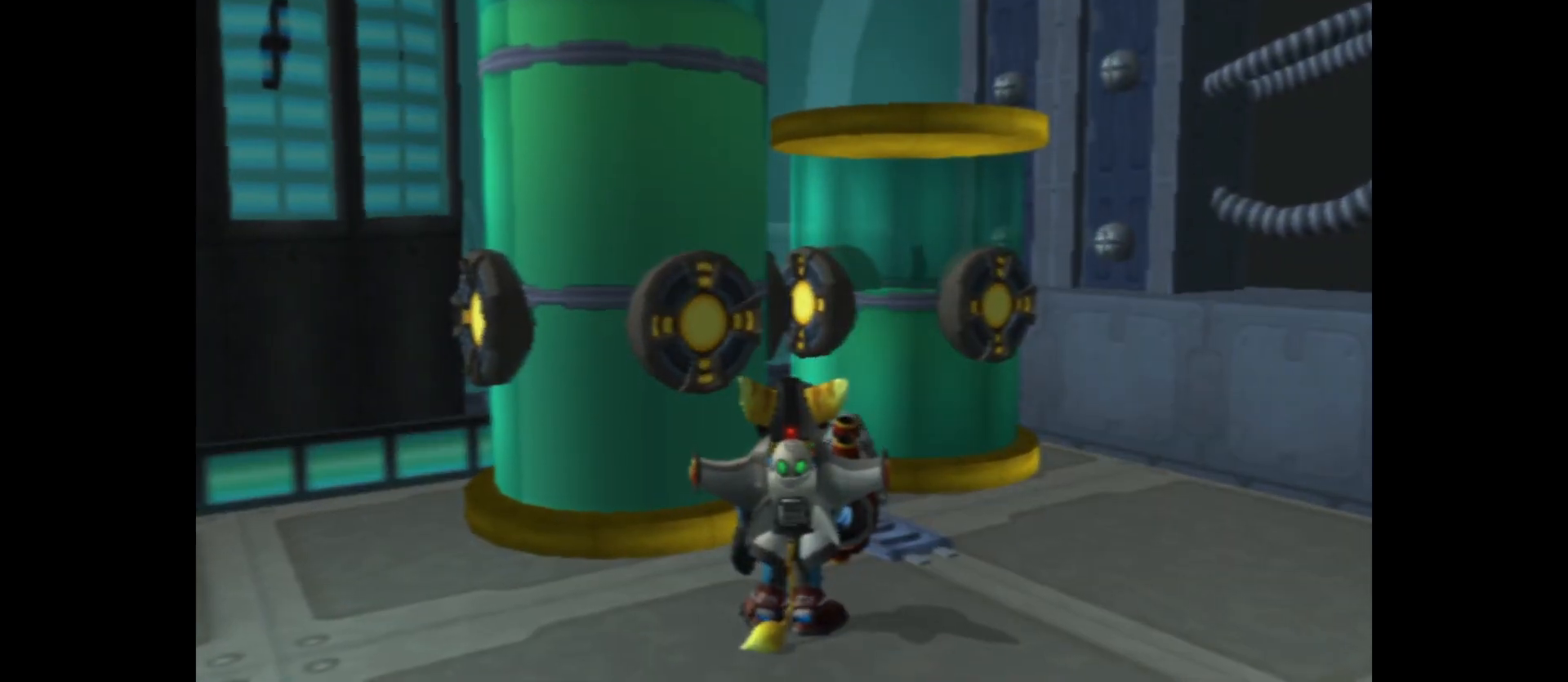
{"buttons": ["A"], "left_stick": "center", "right_stick": "center", "events": [[83, "left_stick", "right"], [133, "left_stick", "up-right"], [450, "A", "down"], [467, "left_stick", "center"]]}
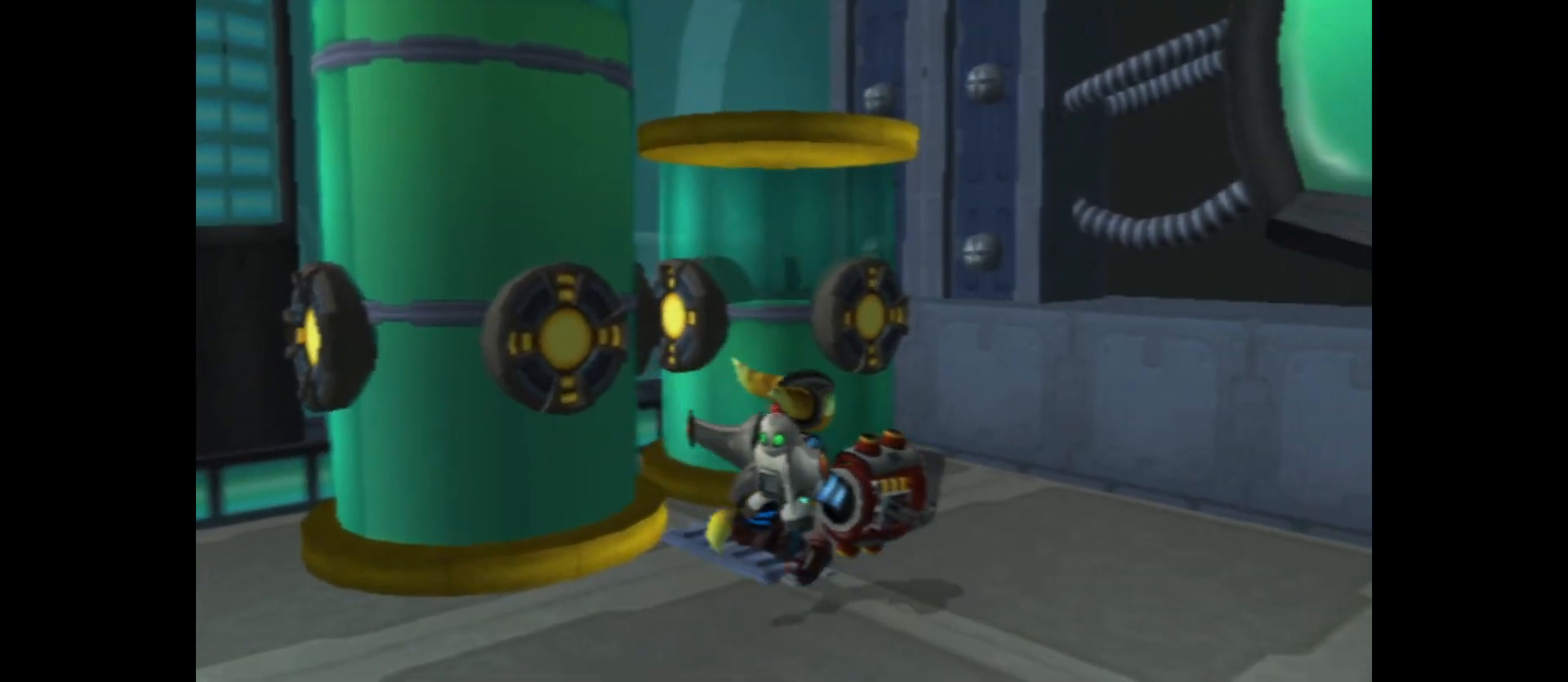
{"buttons": ["A"], "left_stick": "up-left", "right_stick": "center", "events": [[183, "A", "up"], [300, "A", "down"], [300, "left_stick", "up"], [450, "left_stick", "up-left"]]}
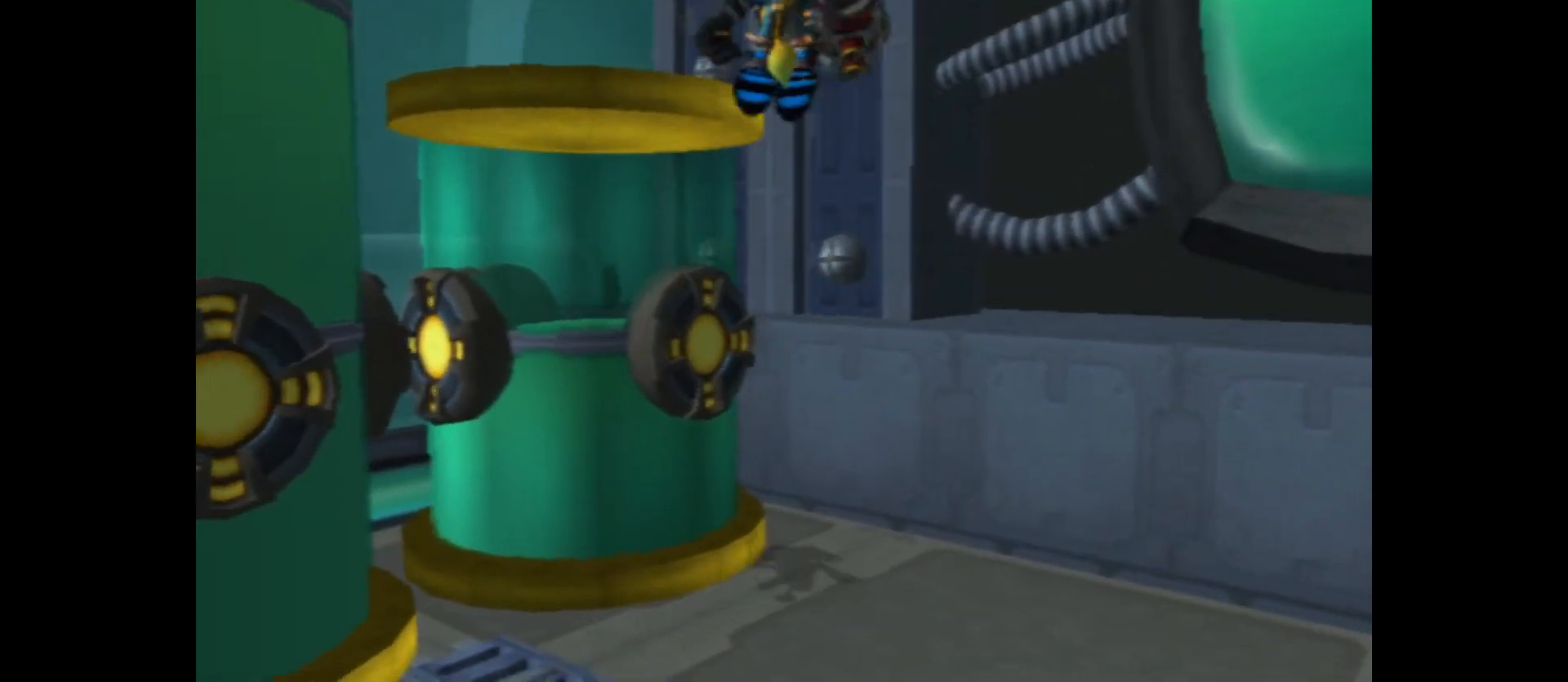
{"buttons": [], "left_stick": "center", "right_stick": "left", "events": [[150, "A", "up"], [217, "left_stick", "center"], [300, "right_stick", "left"]]}
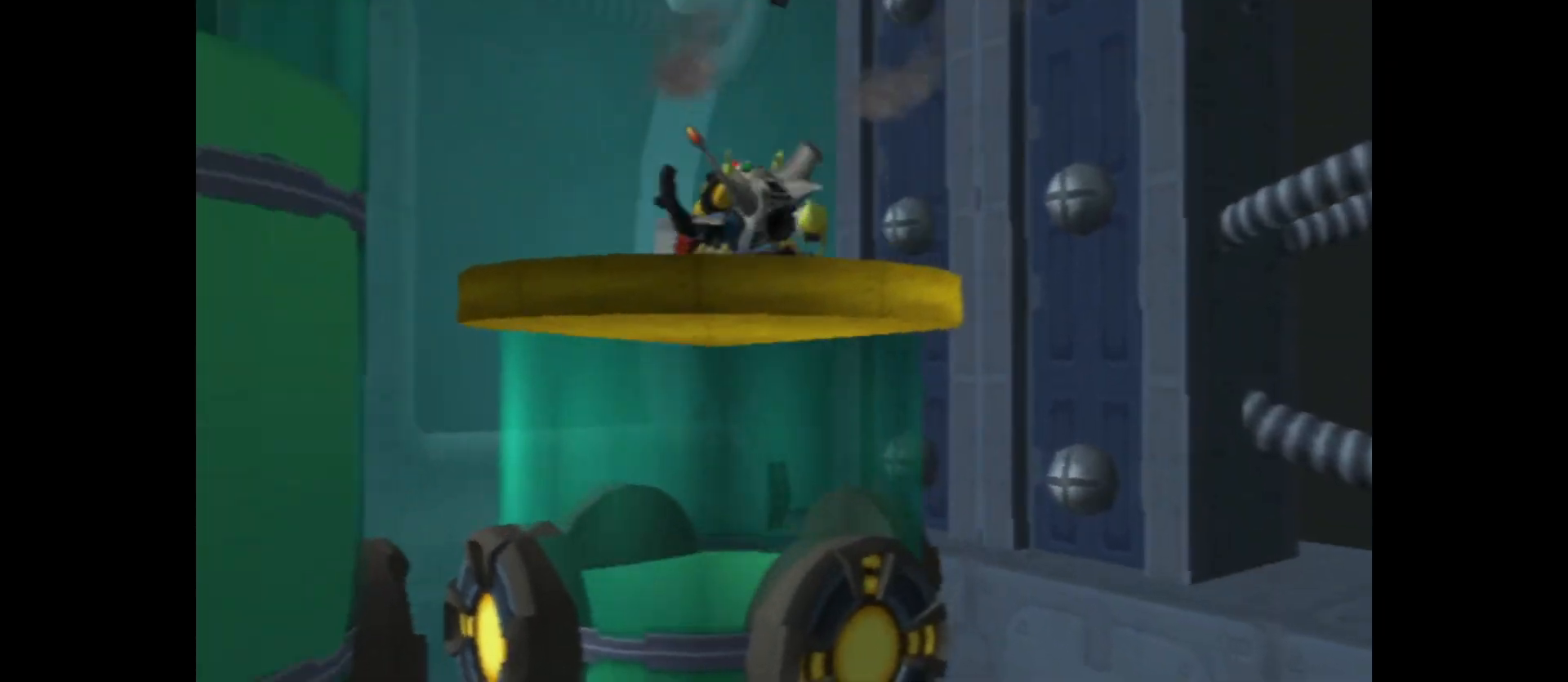
{"buttons": ["A"], "left_stick": "left", "right_stick": "center", "events": [[100, "right_stick", "center"], [283, "A", "down"], [367, "left_stick", "left"]]}
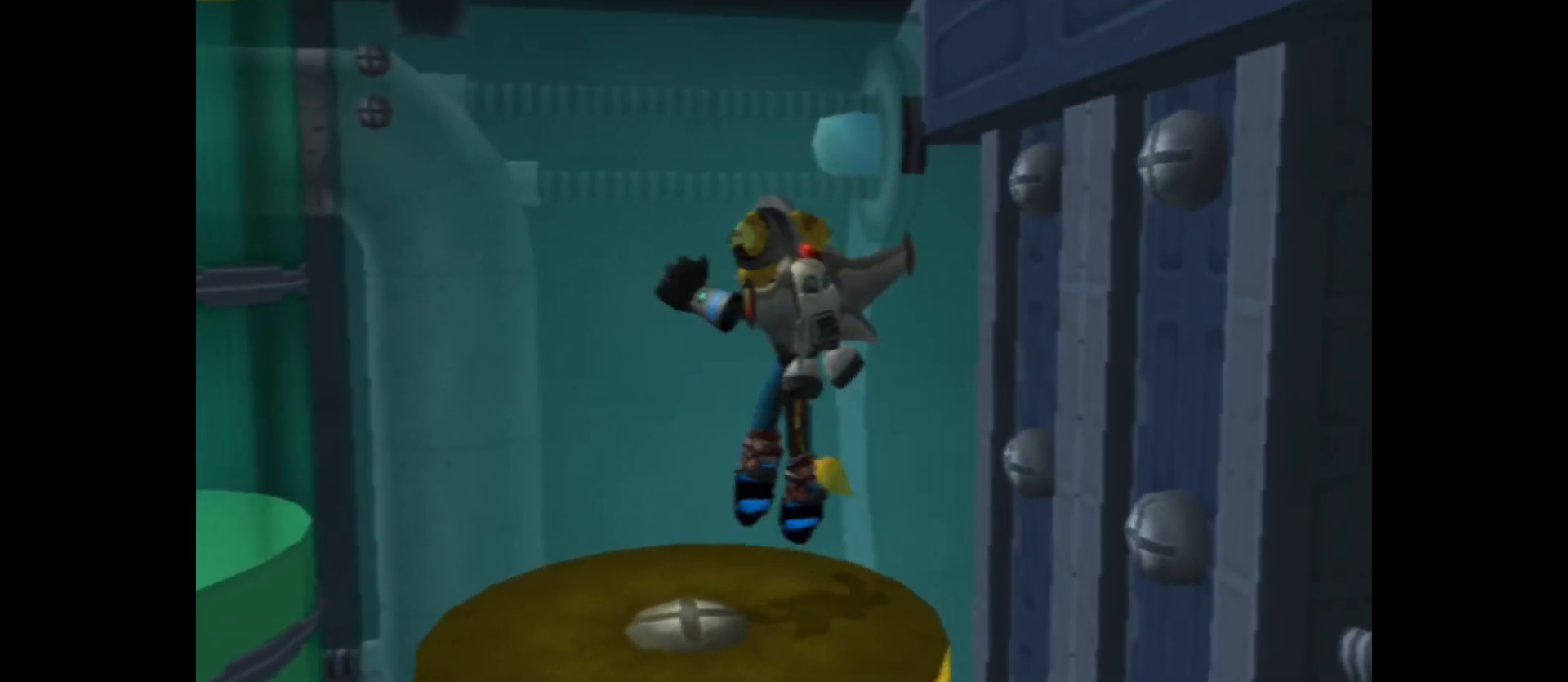
{"buttons": ["A"], "left_stick": "up", "right_stick": "center", "events": [[83, "A", "up"], [100, "left_stick", "center"], [200, "A", "down"], [267, "left_stick", "left"], [350, "left_stick", "up-left"], [483, "left_stick", "up"]]}
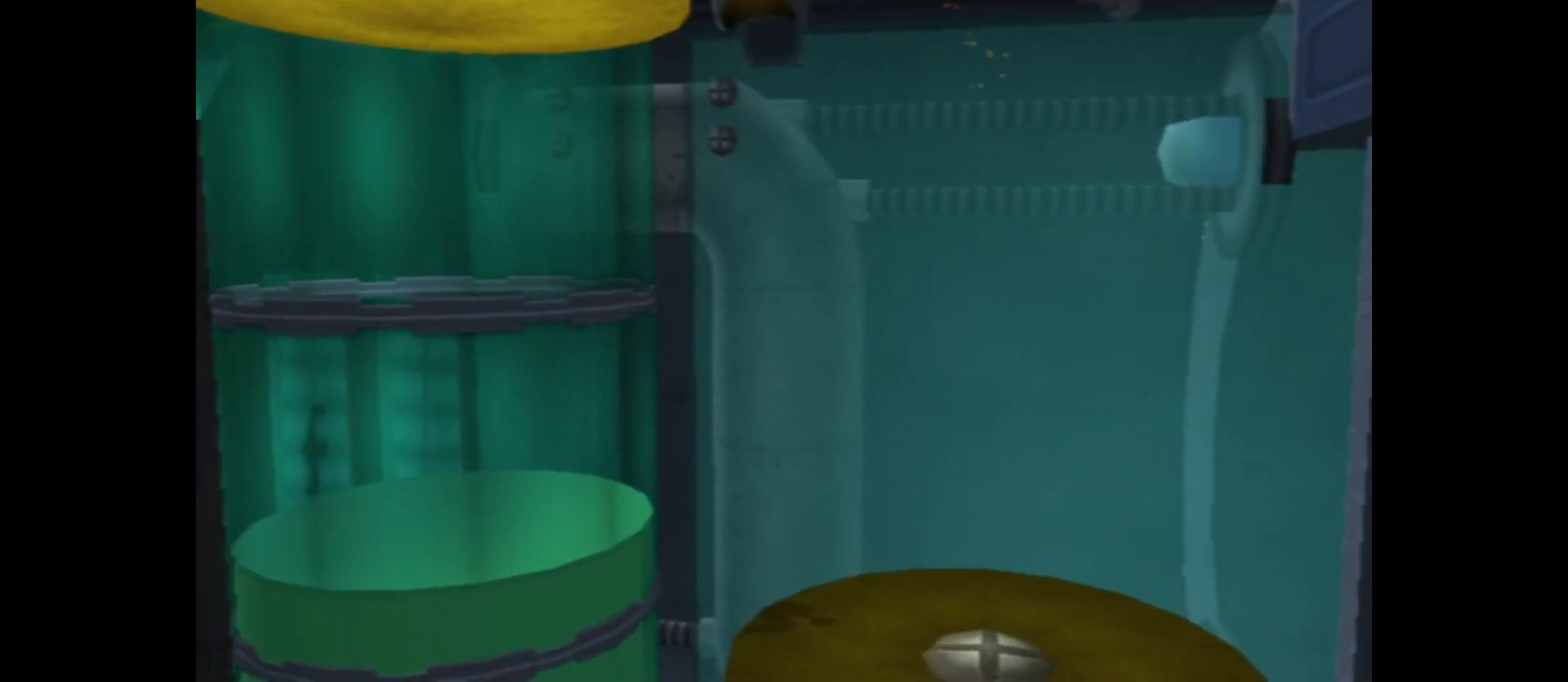
{"buttons": [], "left_stick": "center", "right_stick": "center", "events": [[167, "left_stick", "up-left"], [183, "A", "up"], [267, "left_stick", "center"]]}
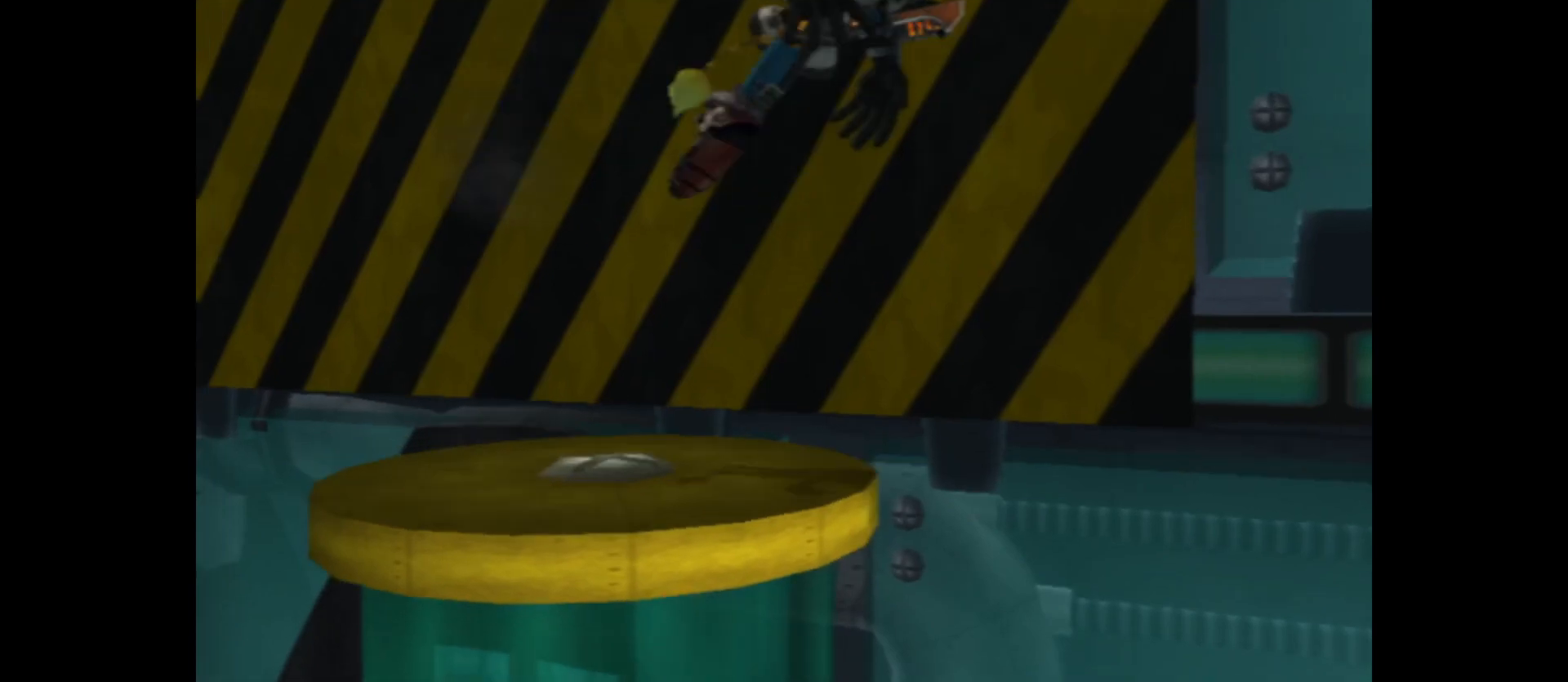
{"buttons": [], "left_stick": "up", "right_stick": "center", "events": [[233, "A", "down"], [400, "left_stick", "up"], [433, "A", "up"]]}
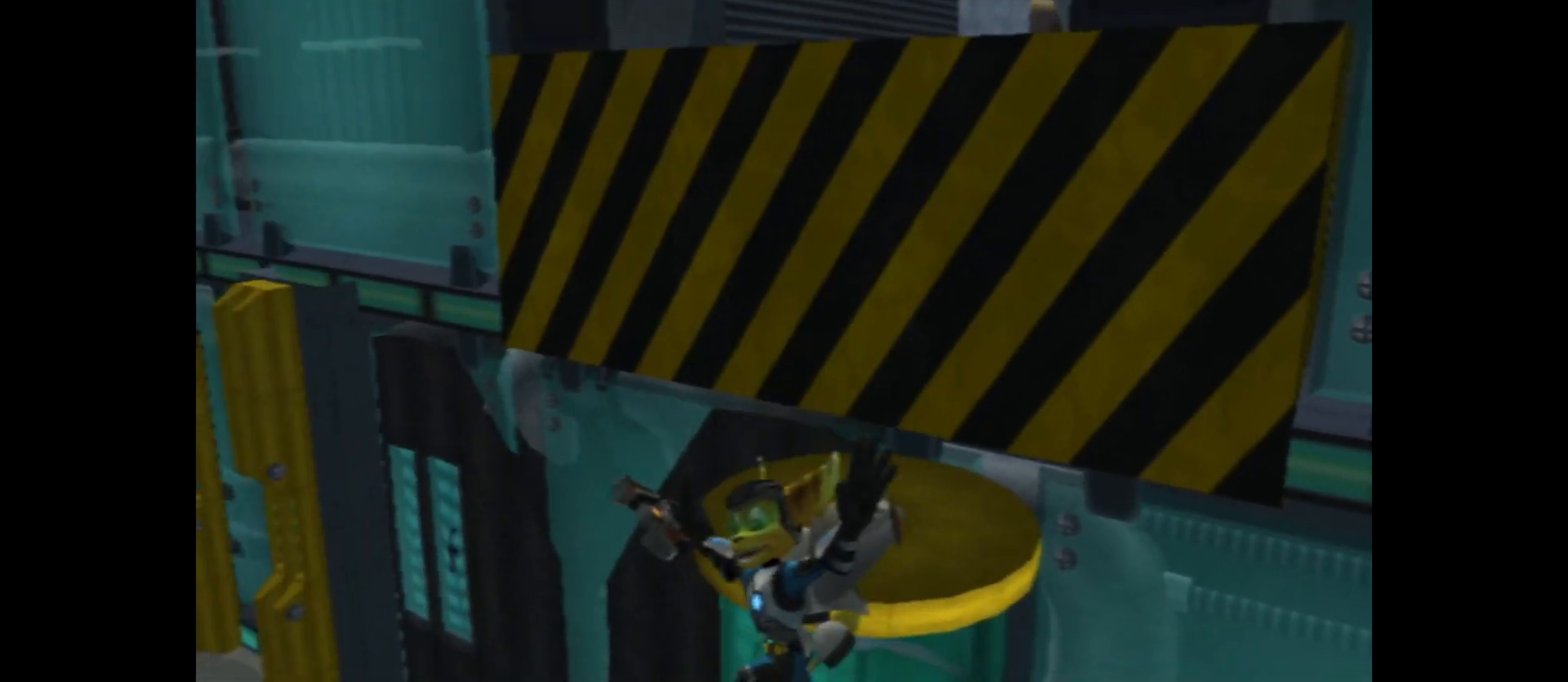
{"buttons": [], "left_stick": "up-right", "right_stick": "center", "events": [[200, "left_stick", "up-right"]]}
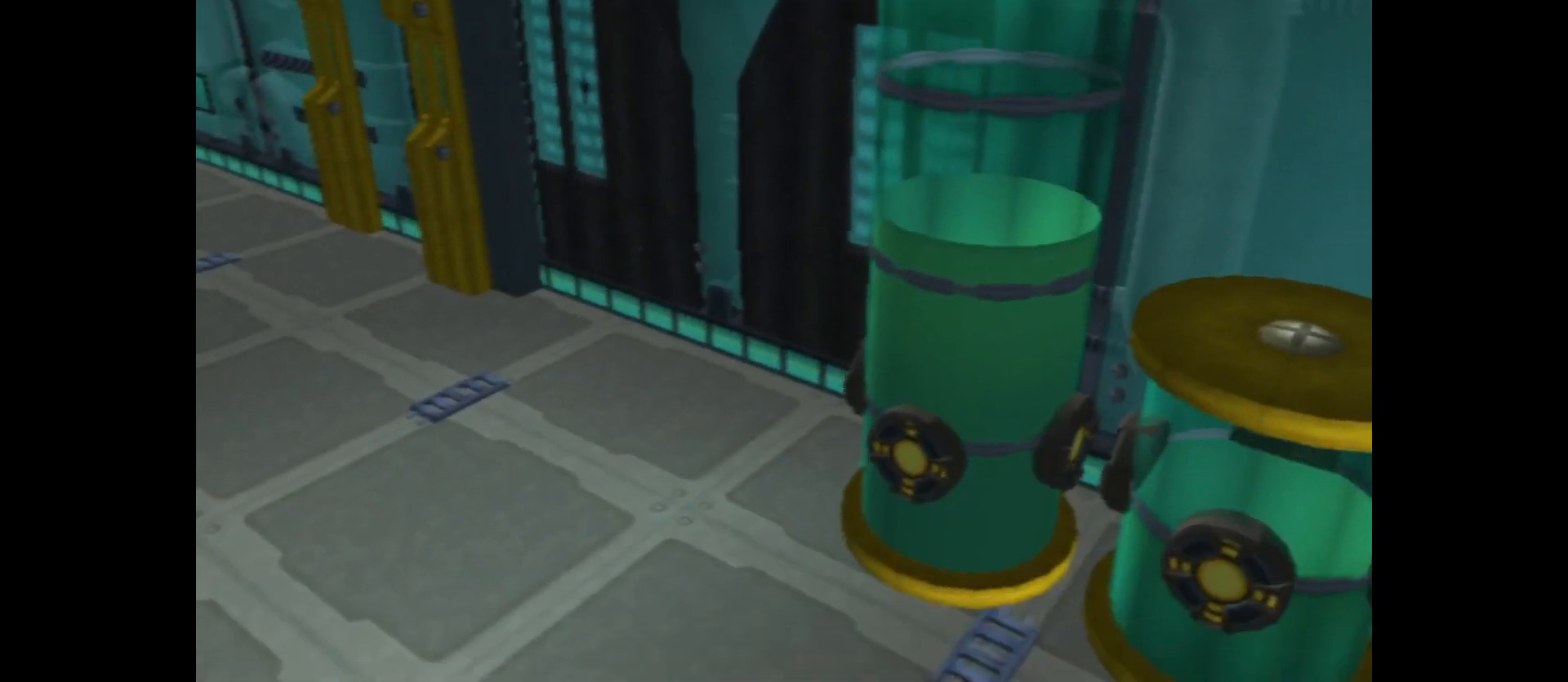
{"buttons": [], "left_stick": "up", "right_stick": "center", "events": [[283, "A", "down"], [283, "left_stick", "up"], [500, "A", "up"]]}
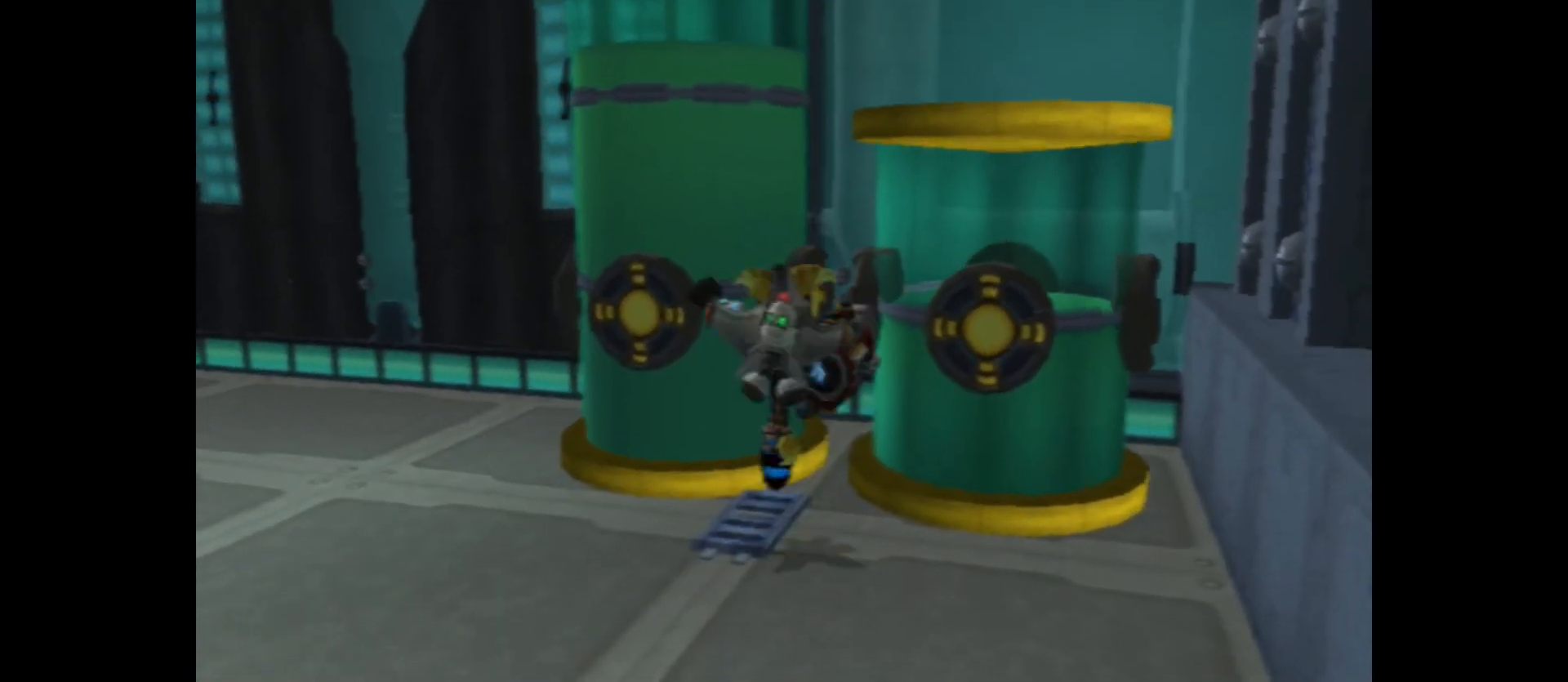
{"buttons": [], "left_stick": "center", "right_stick": "center", "events": [[100, "A", "down"], [233, "left_stick", "right"], [350, "A", "up"], [483, "left_stick", "center"]]}
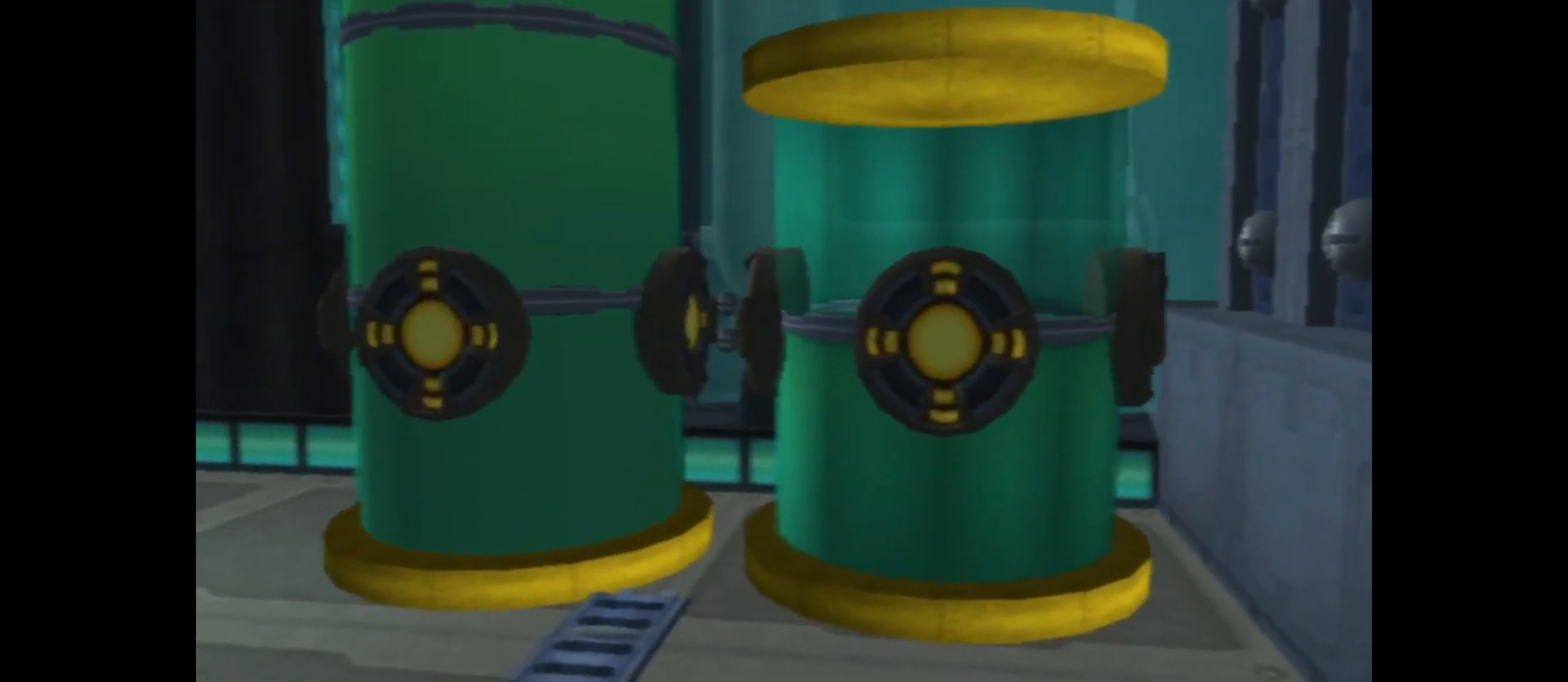
{"buttons": ["A"], "left_stick": "center", "right_stick": "center", "events": [[467, "A", "down"]]}
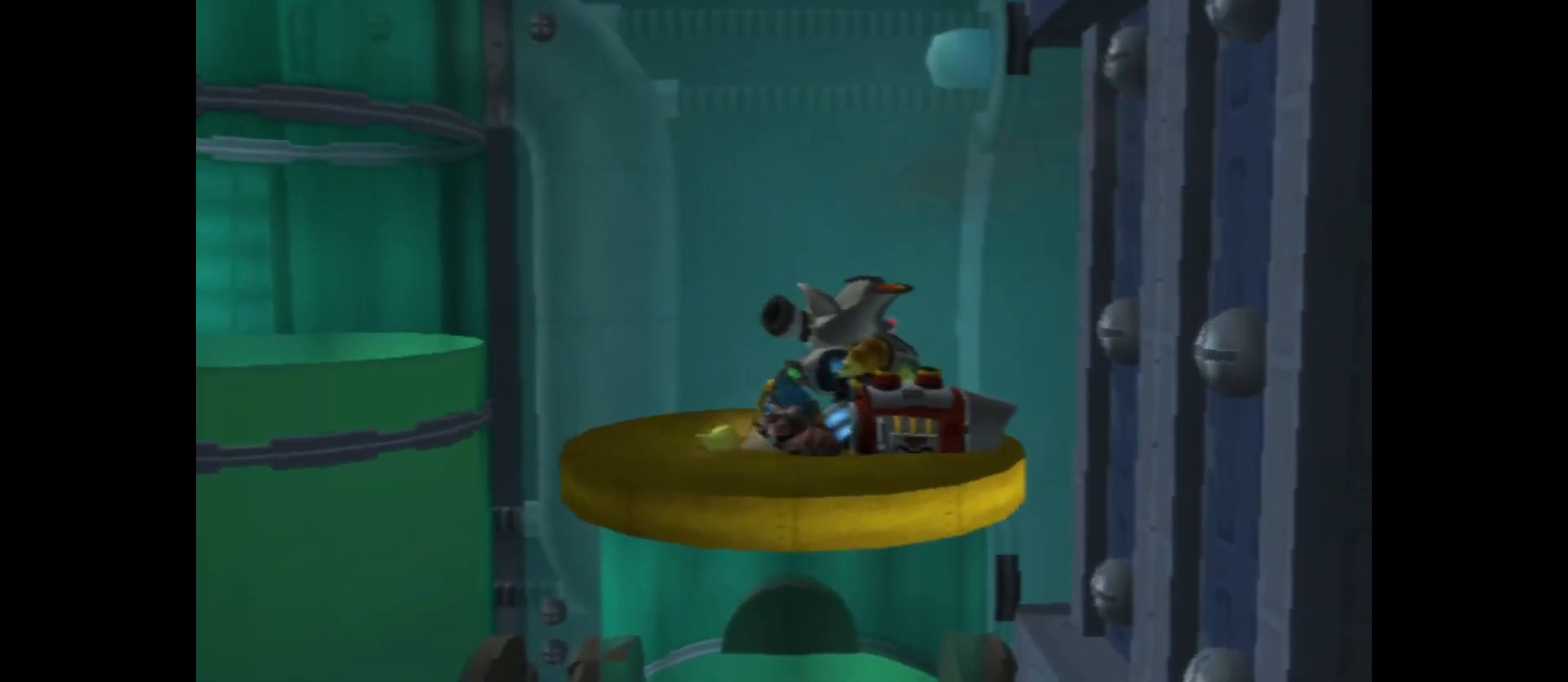
{"buttons": ["A"], "left_stick": "up-left", "right_stick": "center", "events": [[67, "left_stick", "left"], [150, "left_stick", "up-left"], [167, "A", "up"], [267, "A", "down"]]}
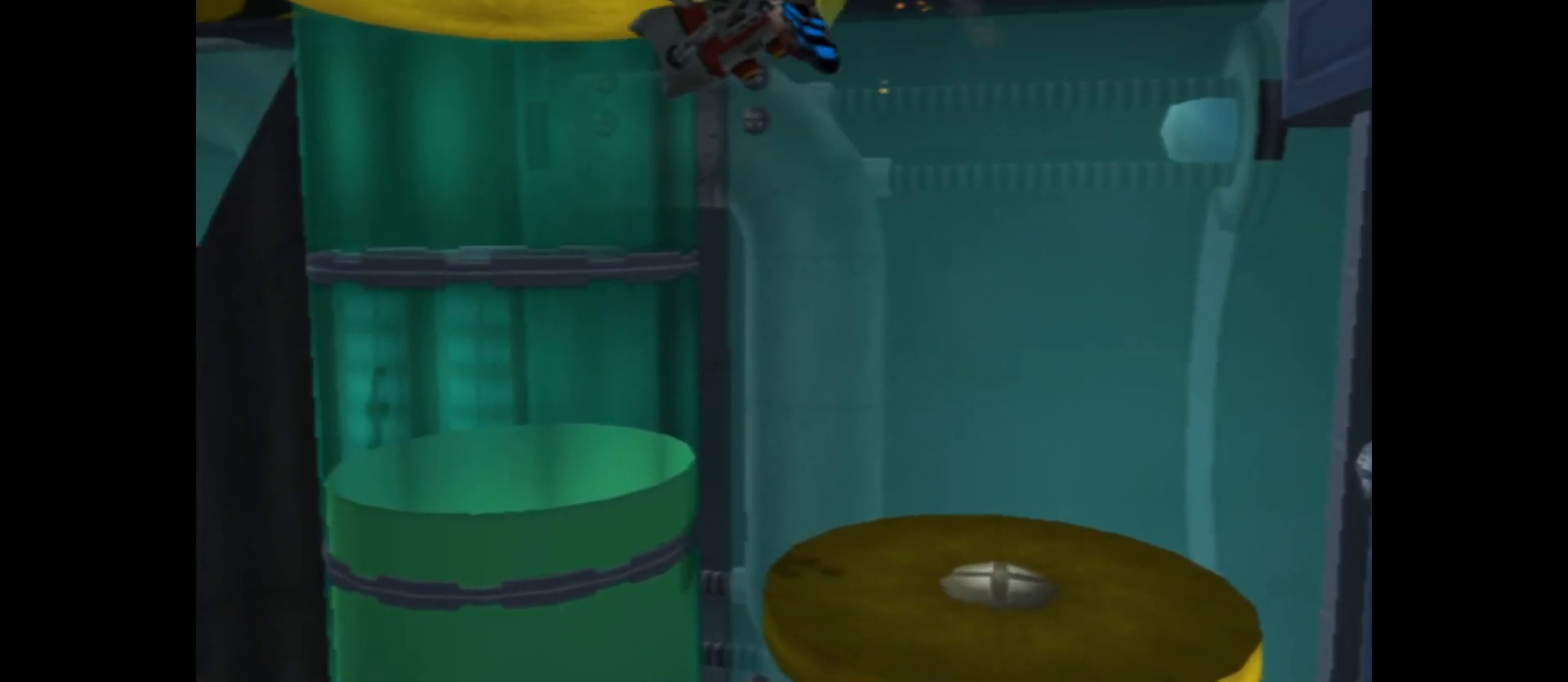
{"buttons": [], "left_stick": "center", "right_stick": "center", "events": [[100, "A", "up"], [100, "left_stick", "up"], [350, "left_stick", "center"]]}
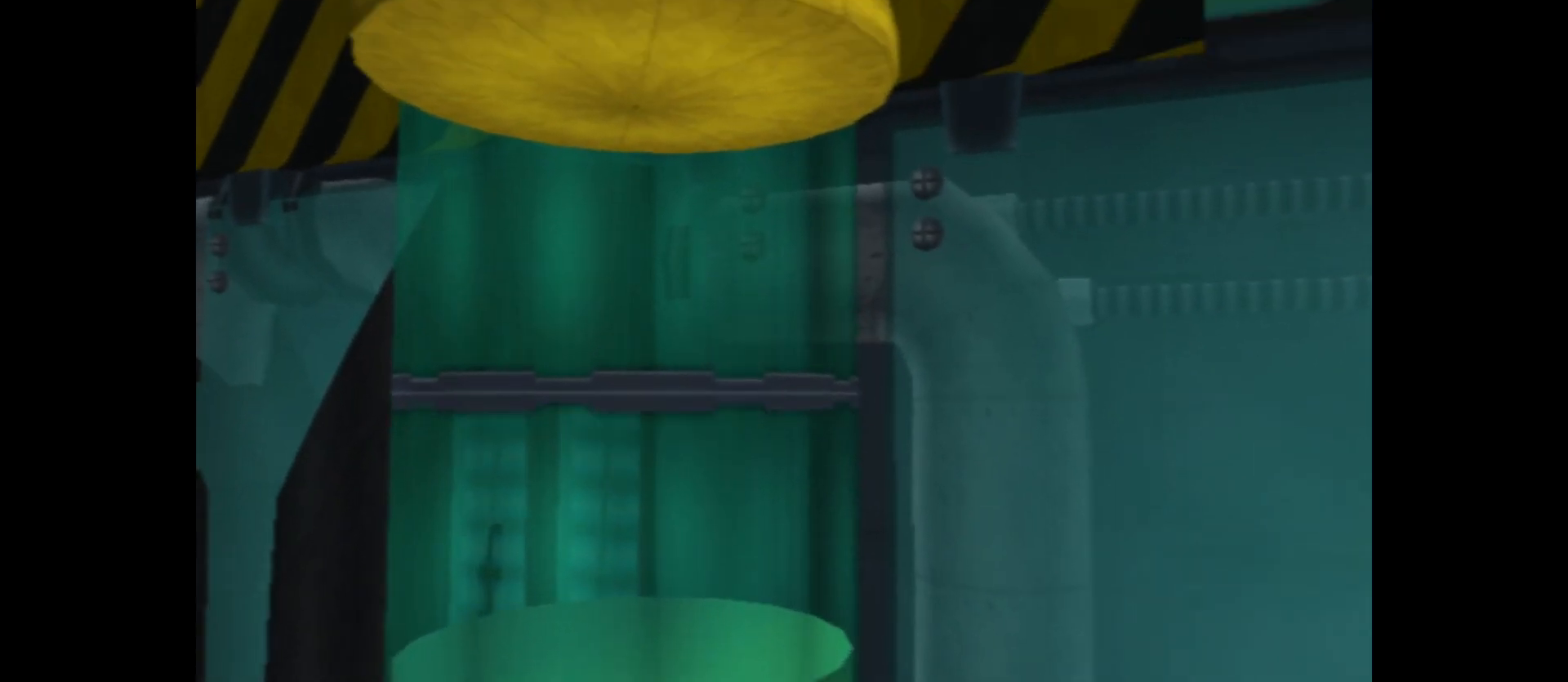
{"buttons": [], "left_stick": "center", "right_stick": "center", "events": []}